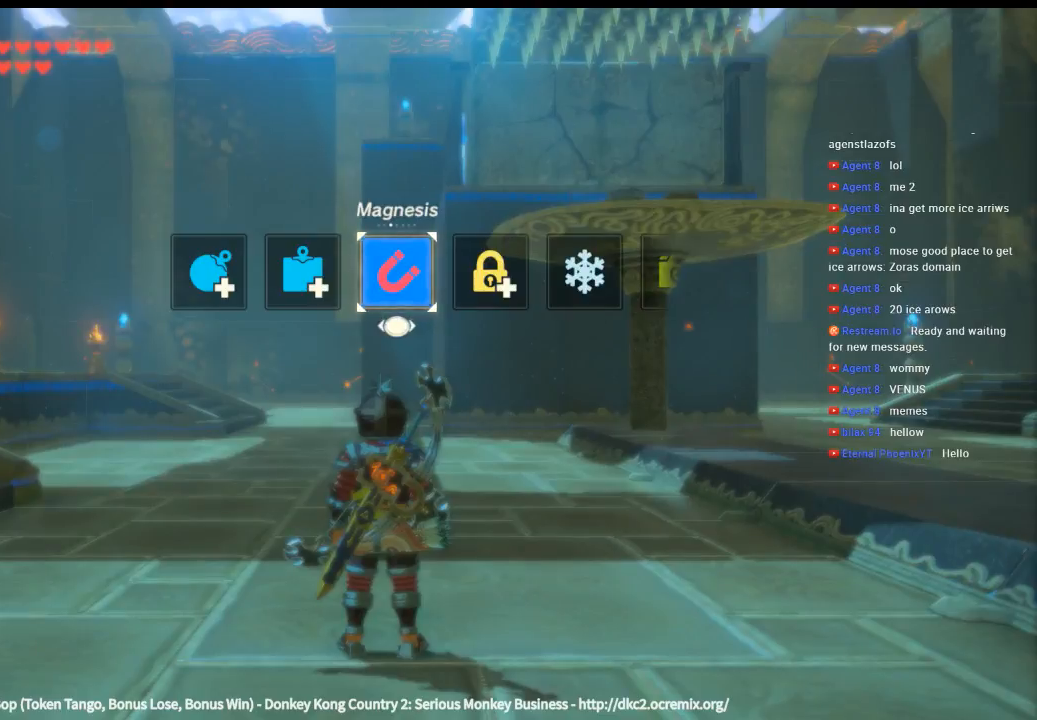
Gameplay with a controller (Xbox layout); each line is a JSON object with the inputs held at the frame after it. "events" lists button and stick changes between this image and that frame as [ms after this image, input, new state], when the widget could be followed in between. Not read: L3 R3 TOUCHPAD other_buttons right_stick.
{"buttons": ["DPAD_RIGHT"], "left_stick": "center", "events": [[100, "DPAD_RIGHT", "down"], [233, "DPAD_UP", "up"]]}
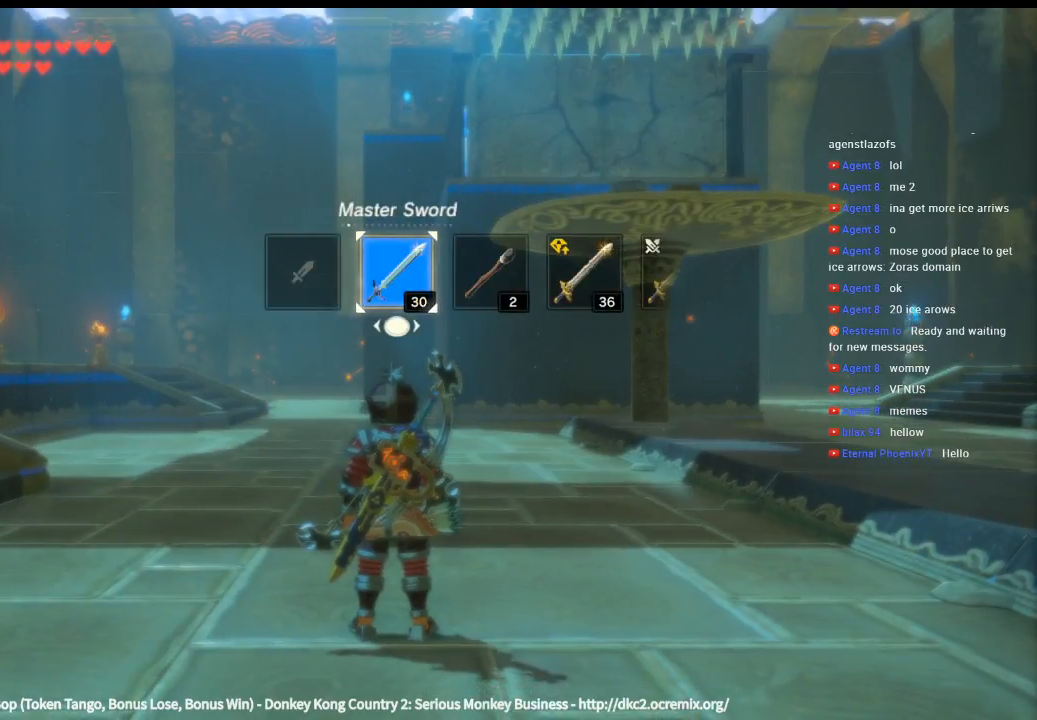
{"buttons": ["DPAD_RIGHT"], "left_stick": "center", "events": []}
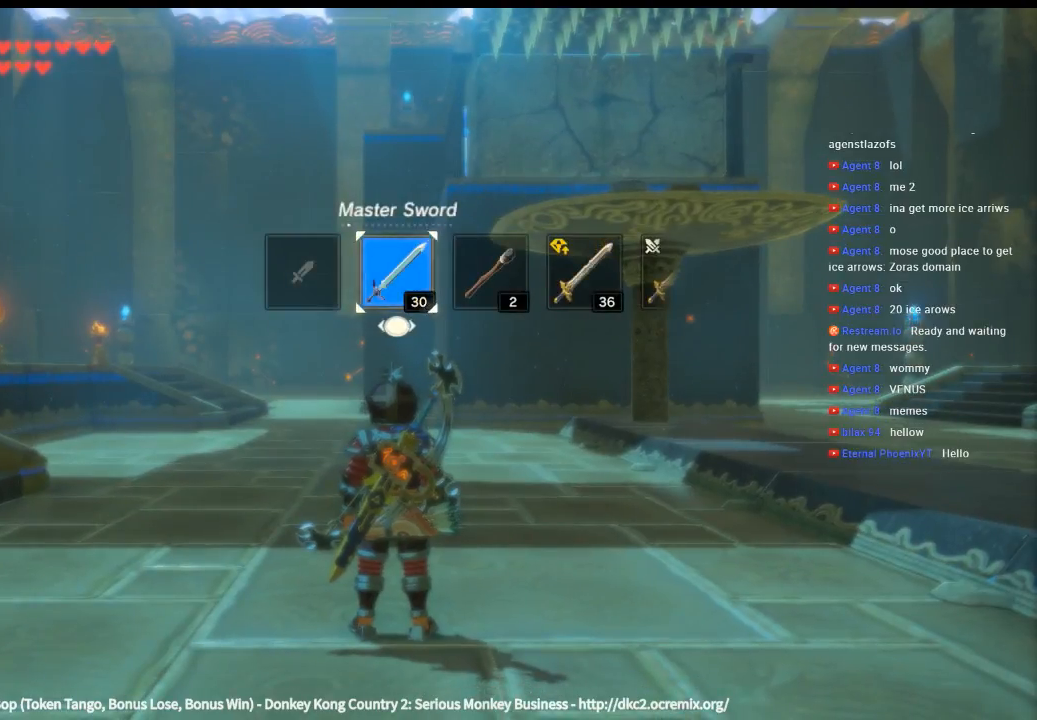
{"buttons": ["DPAD_RIGHT"], "left_stick": "center", "events": []}
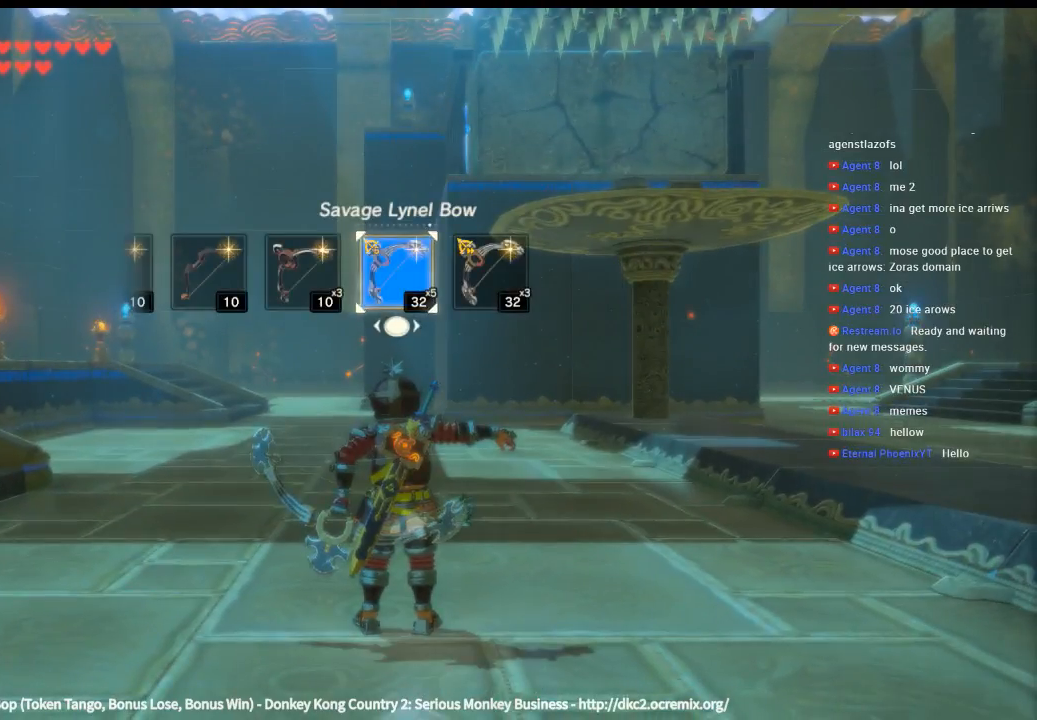
{"buttons": ["DPAD_LEFT"], "left_stick": "center", "events": [[400, "DPAD_LEFT", "down"], [500, "DPAD_RIGHT", "up"]]}